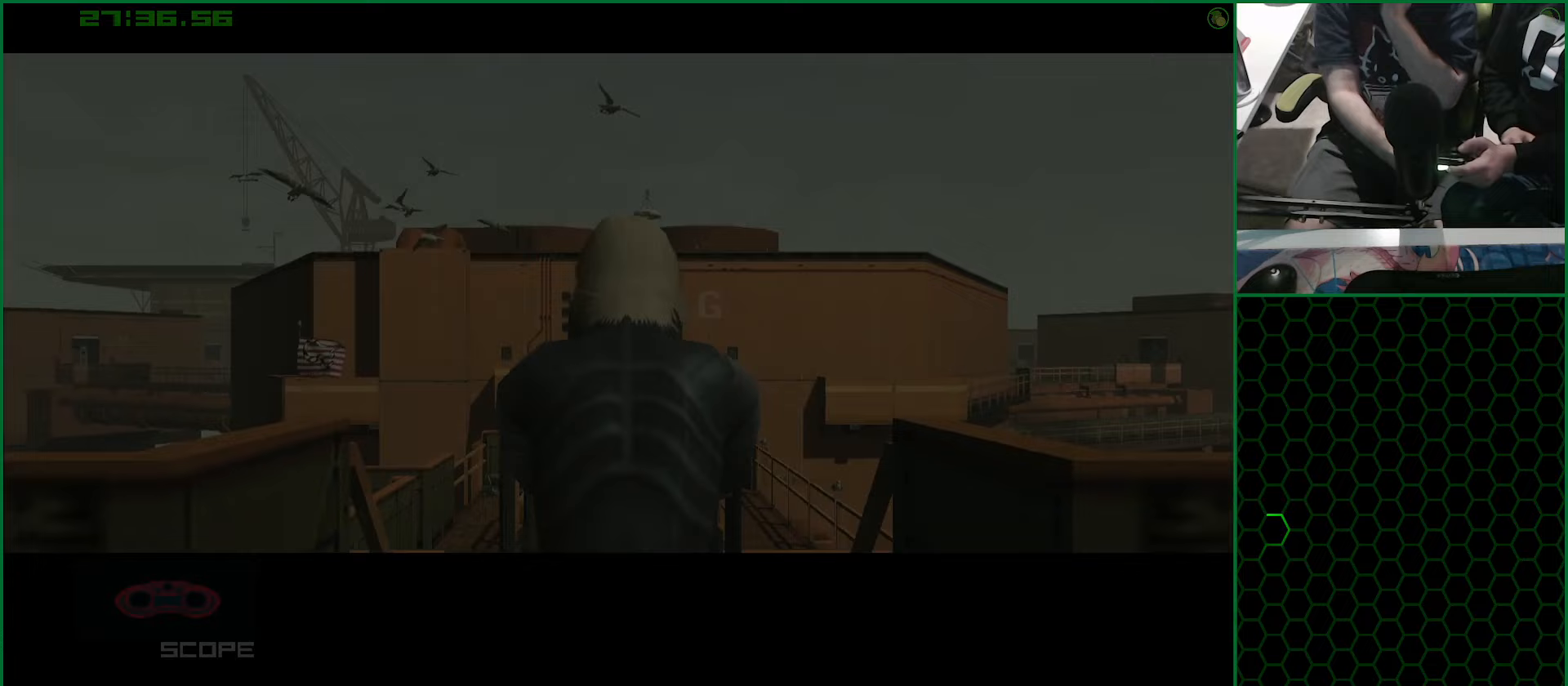
Gameplay with a controller (PlayStation layout); each line is a JSON object with the inputs held at the frame after it (dt_ms = milliseconds from this image to that frame). "events" lists button and stick changes between this image and that frame as [ms after this image, input, new state], when the widget could be followed in between. Not read: L1 L2 R1 R2.
{"dt_ms": 250, "buttons": [], "left_stick": "center", "right_stick": "center", "events": [[50, "CROSS", "up"], [117, "CROSS", "down"], [183, "CROSS", "up"]]}
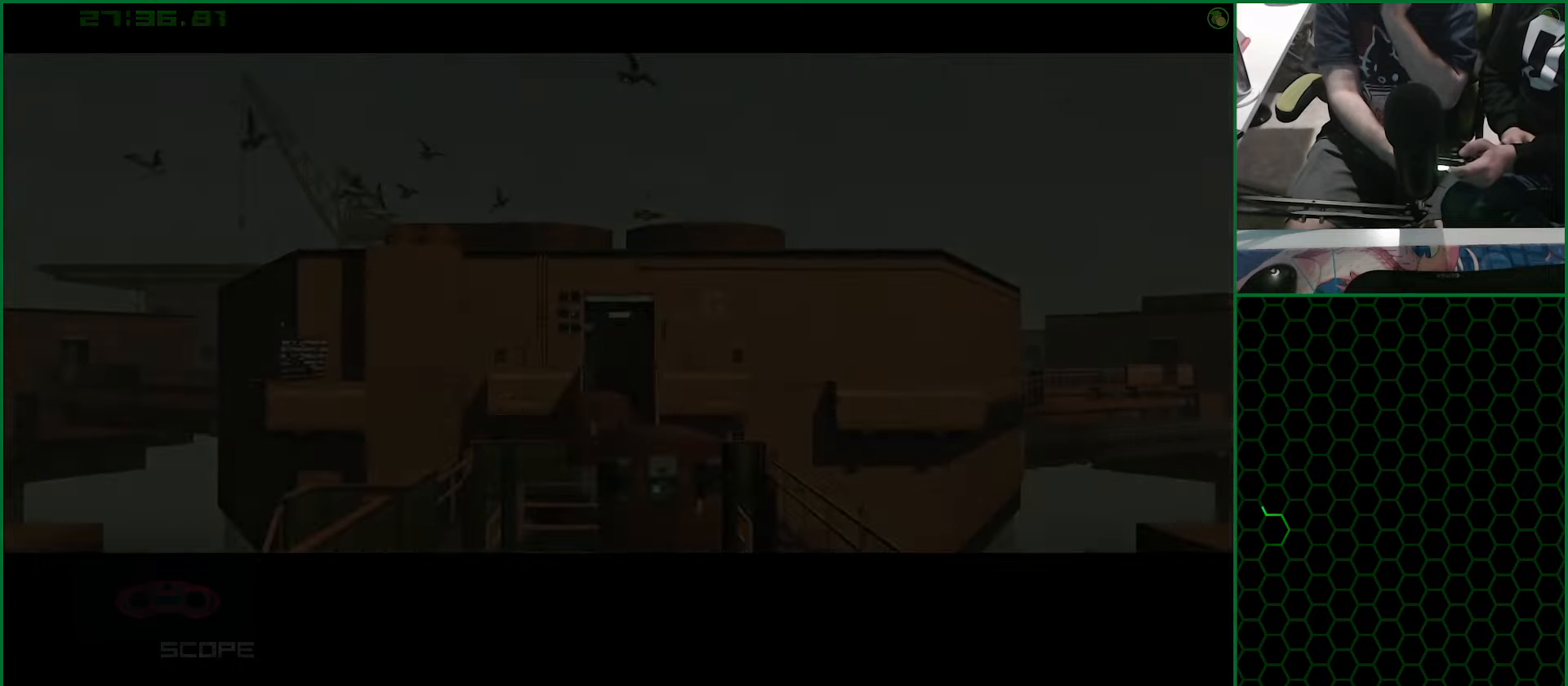
{"dt_ms": 500, "buttons": [], "left_stick": "center", "right_stick": "center", "events": [[17, "CROSS", "down"], [67, "CROSS", "up"], [133, "CROSS", "down"], [200, "CROSS", "up"], [267, "CROSS", "down"], [333, "CROSS", "up"], [417, "CROSS", "down"], [483, "CROSS", "up"]]}
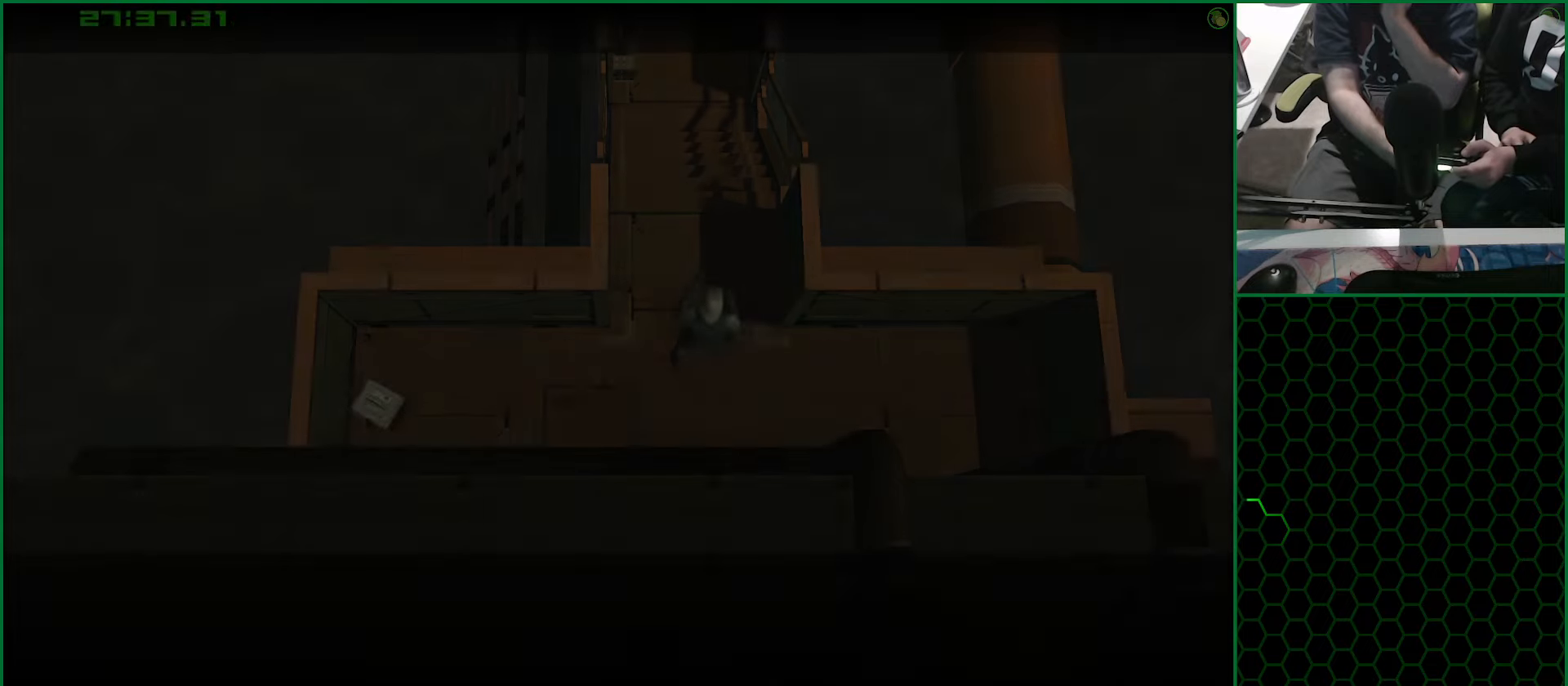
{"dt_ms": 500, "buttons": ["DPAD_RIGHT"], "left_stick": "center", "right_stick": "center", "events": [[233, "DPAD_UP", "down"], [383, "DPAD_RIGHT", "down"], [483, "DPAD_UP", "up"]]}
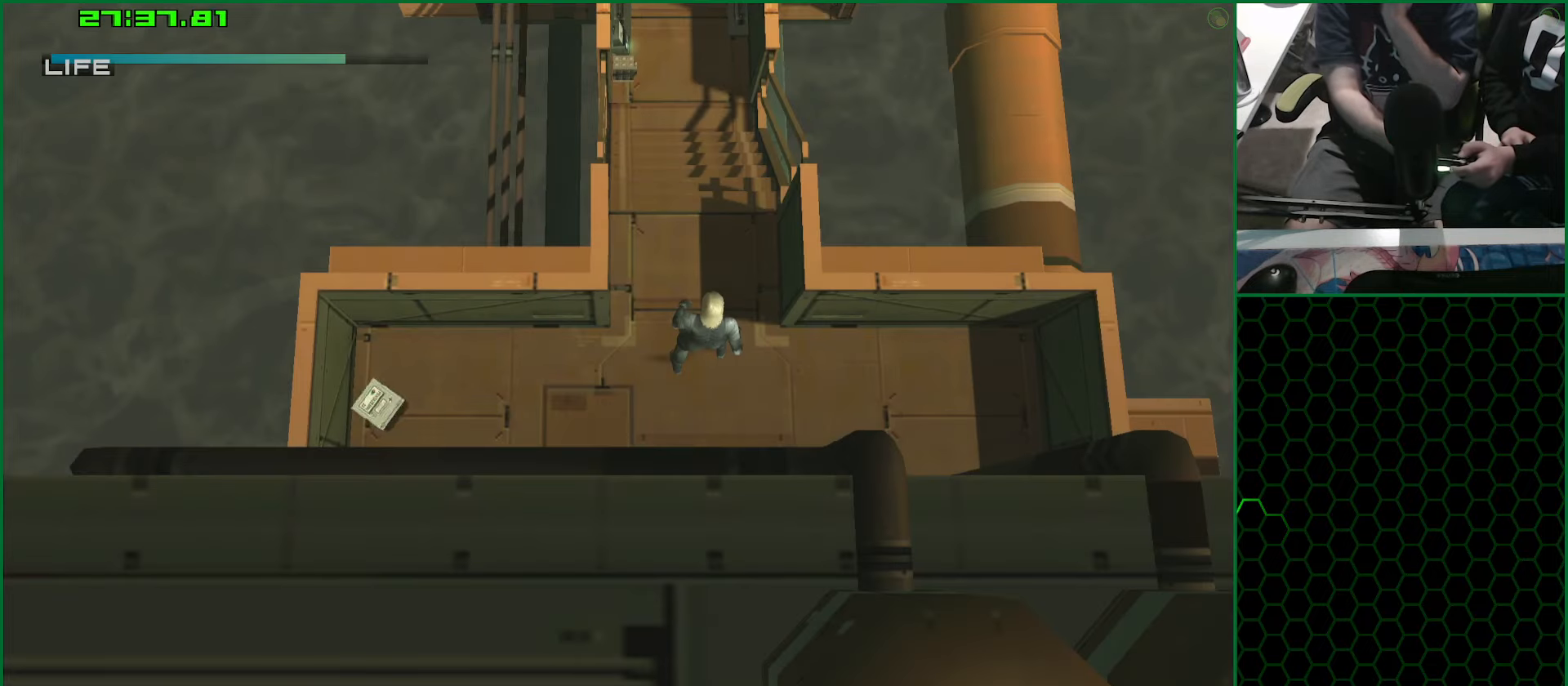
{"dt_ms": 500, "buttons": [], "left_stick": "center", "right_stick": "center", "events": [[133, "DPAD_UP", "down"], [167, "DPAD_RIGHT", "up"], [367, "DPAD_UP", "up"]]}
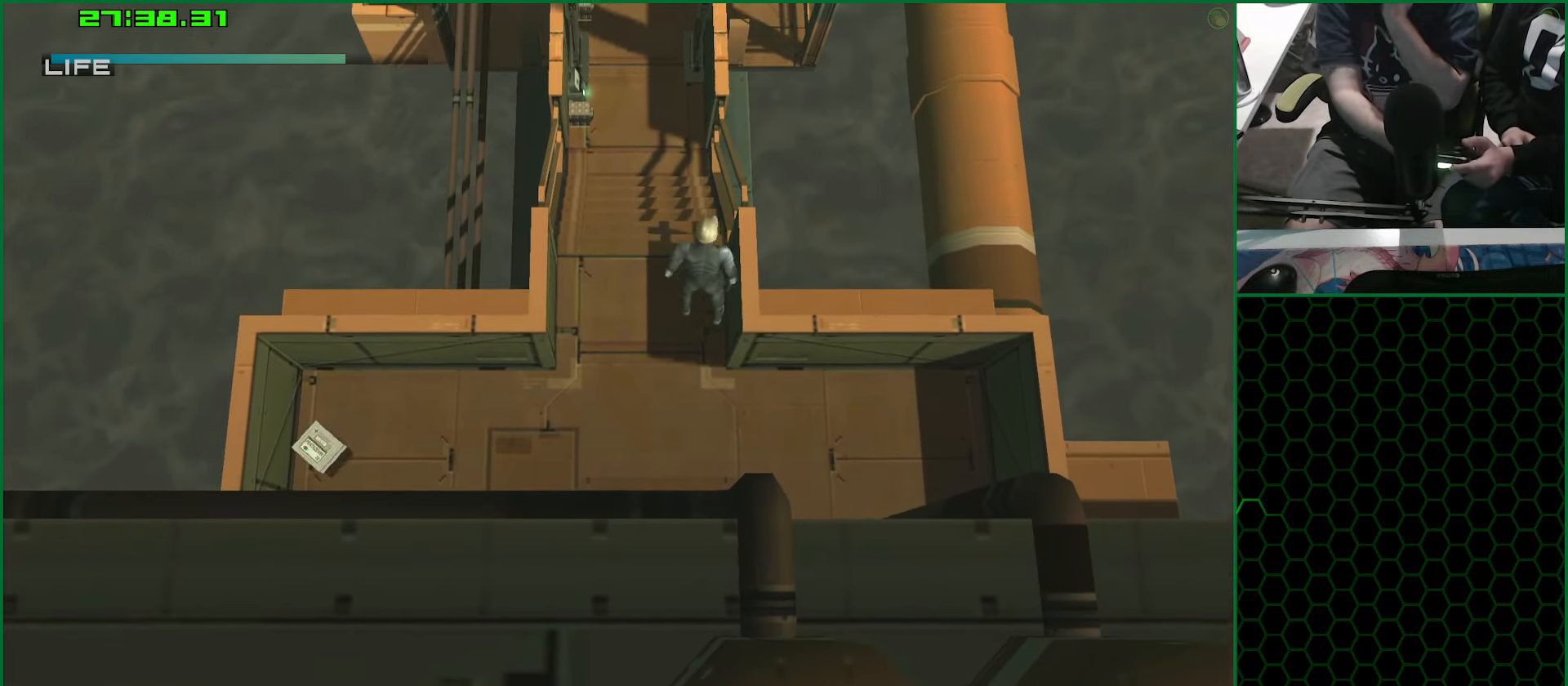
{"dt_ms": 500, "buttons": [], "left_stick": "center", "right_stick": "center", "events": []}
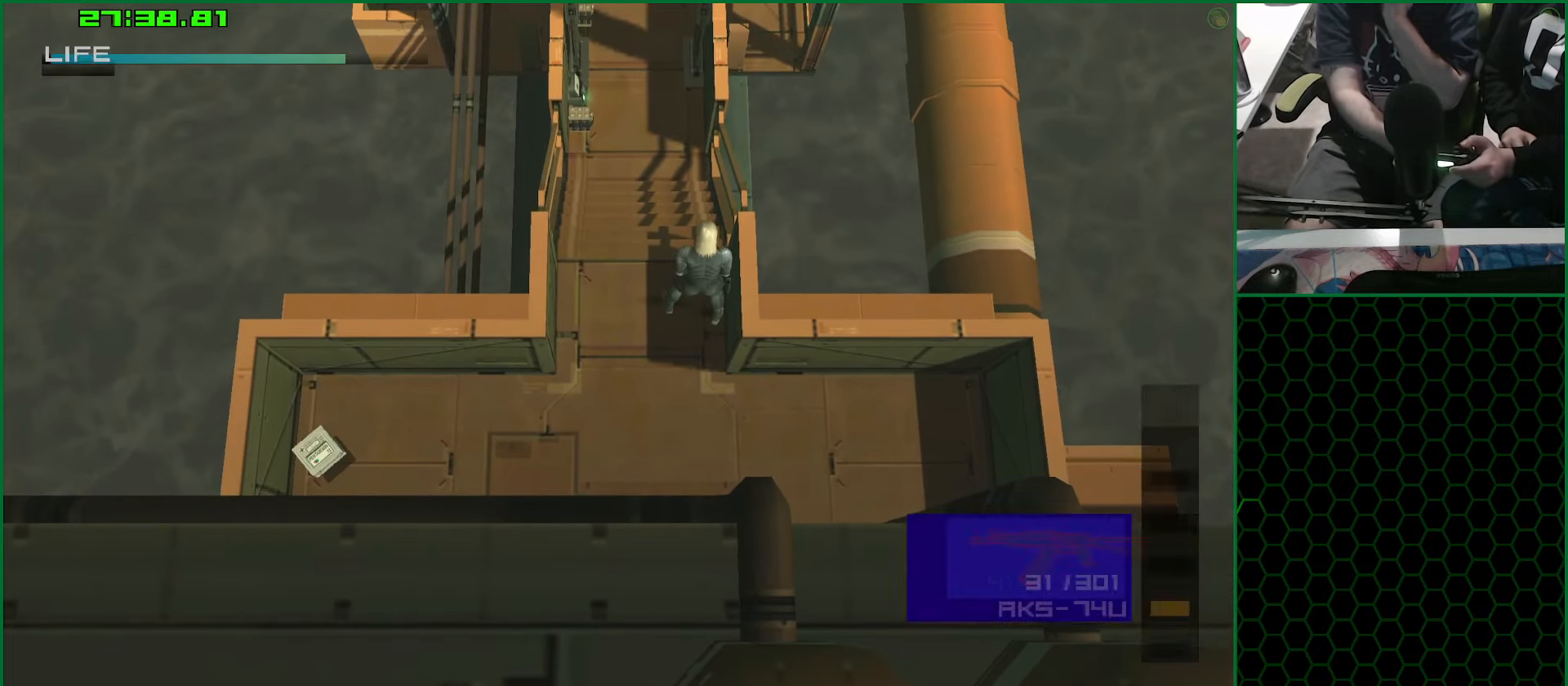
{"dt_ms": 500, "buttons": [], "left_stick": "center", "right_stick": "center", "events": [[300, "DPAD_DOWN", "down"], [400, "DPAD_DOWN", "up"]]}
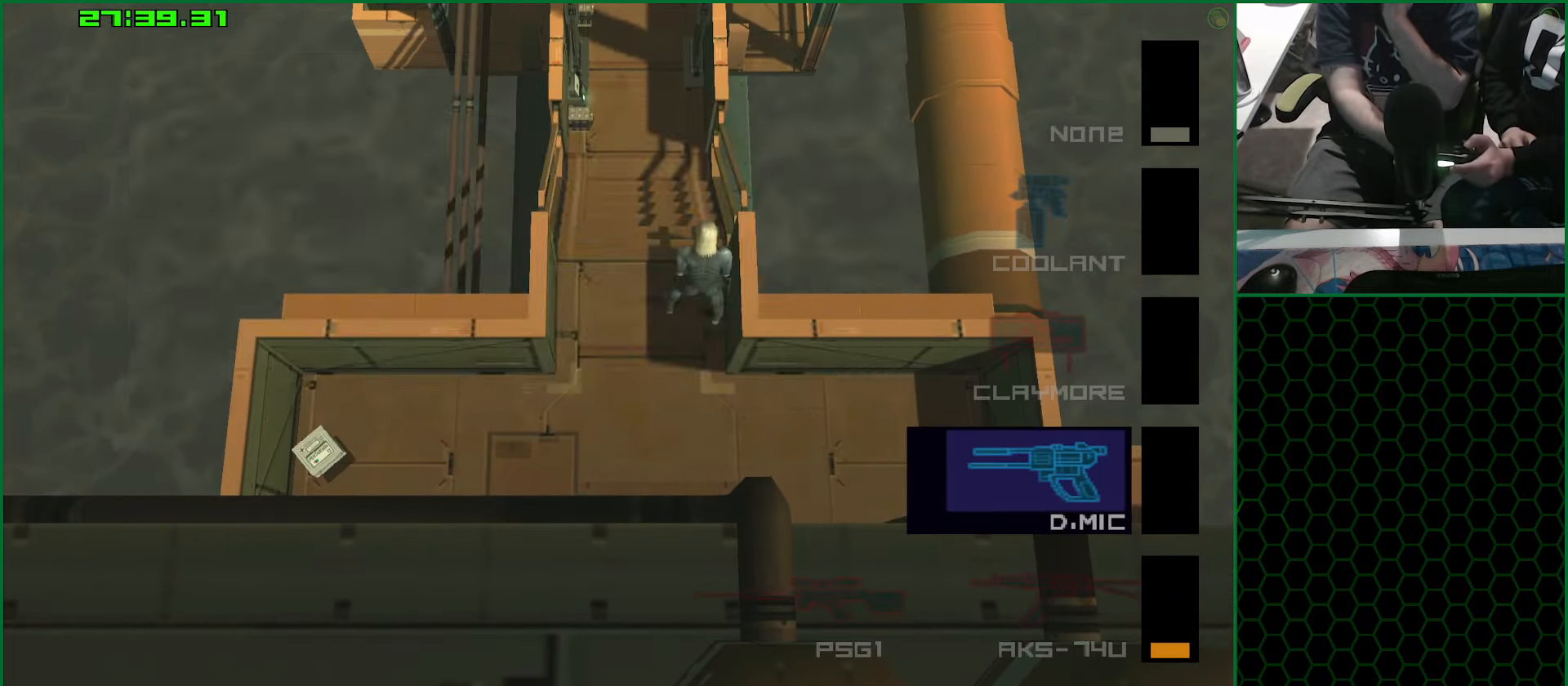
{"dt_ms": 500, "buttons": [], "left_stick": "center", "right_stick": "center", "events": [[100, "DPAD_UP", "down"], [217, "DPAD_UP", "up"], [283, "DPAD_RIGHT", "down"], [383, "DPAD_RIGHT", "up"]]}
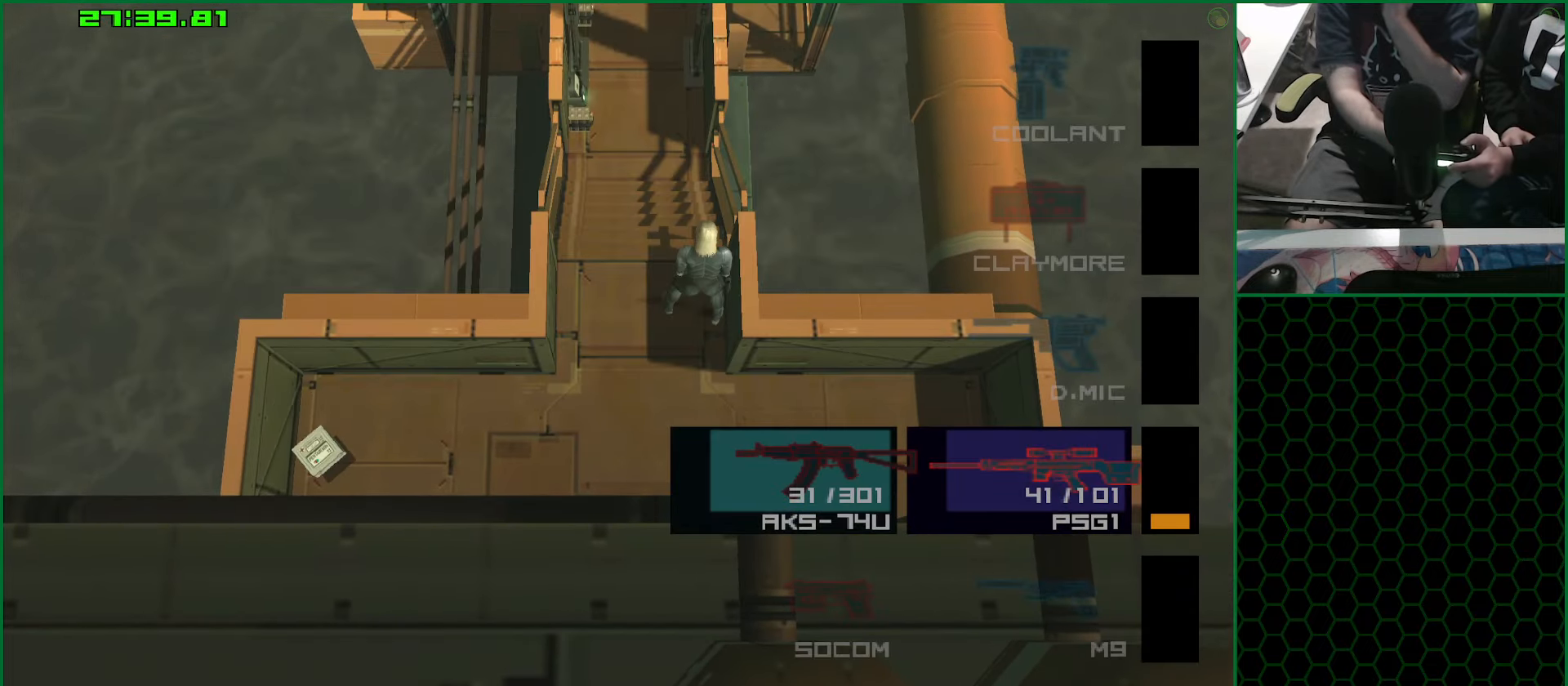
{"dt_ms": 500, "buttons": [], "left_stick": "center", "right_stick": "center", "events": []}
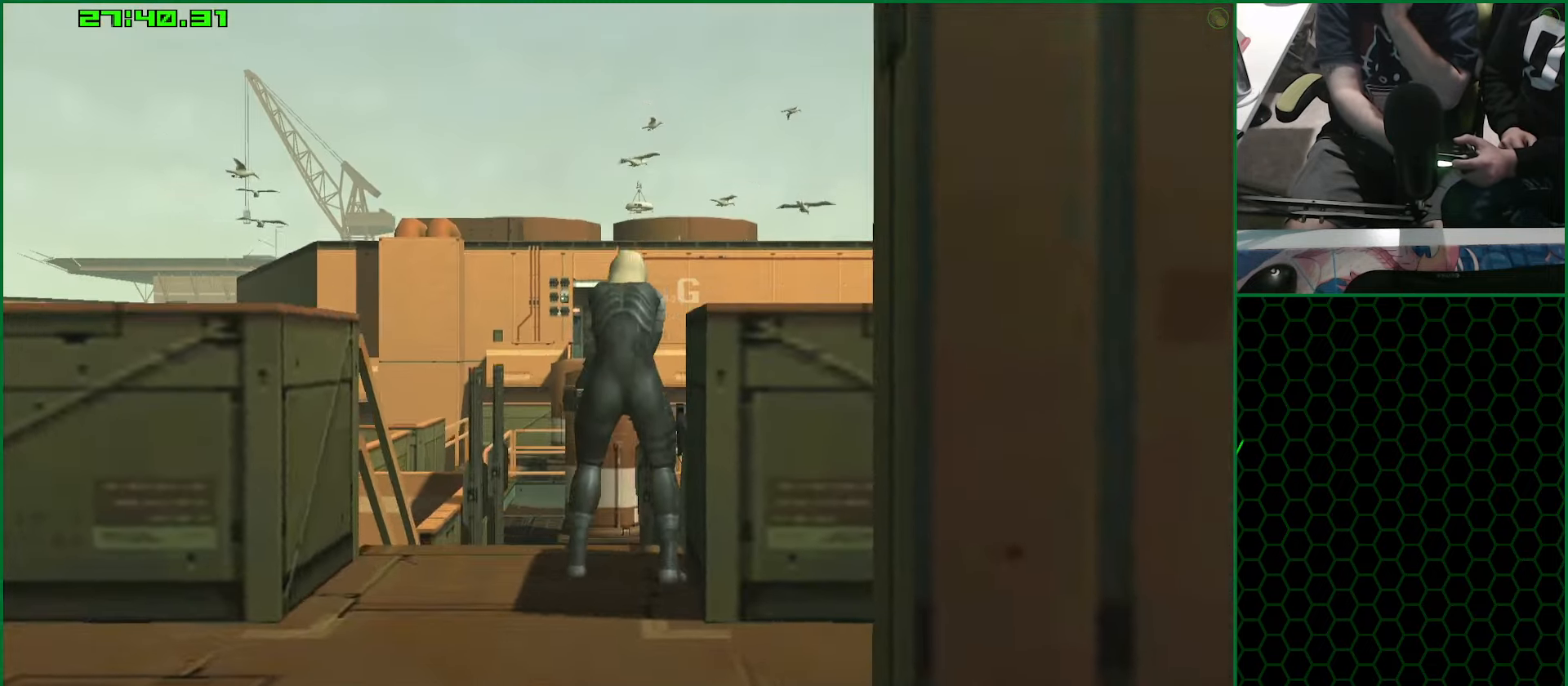
{"dt_ms": 500, "buttons": [], "left_stick": "center", "right_stick": "center", "events": [[117, "left_stick", "up-right"], [467, "left_stick", "center"]]}
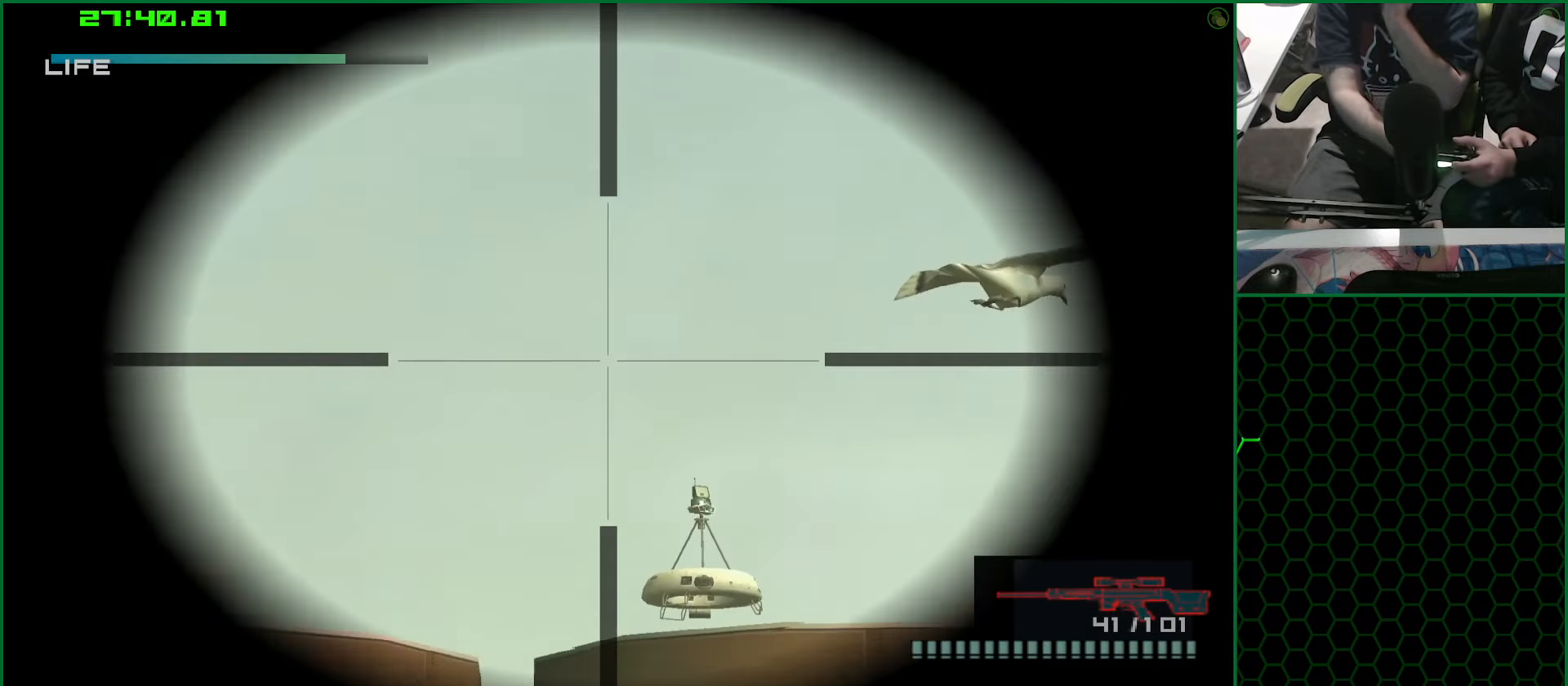
{"dt_ms": 500, "buttons": ["DPAD_DOWN"], "left_stick": "center", "right_stick": "center", "events": [[117, "DPAD_RIGHT", "down"], [283, "DPAD_RIGHT", "up"], [383, "DPAD_DOWN", "down"]]}
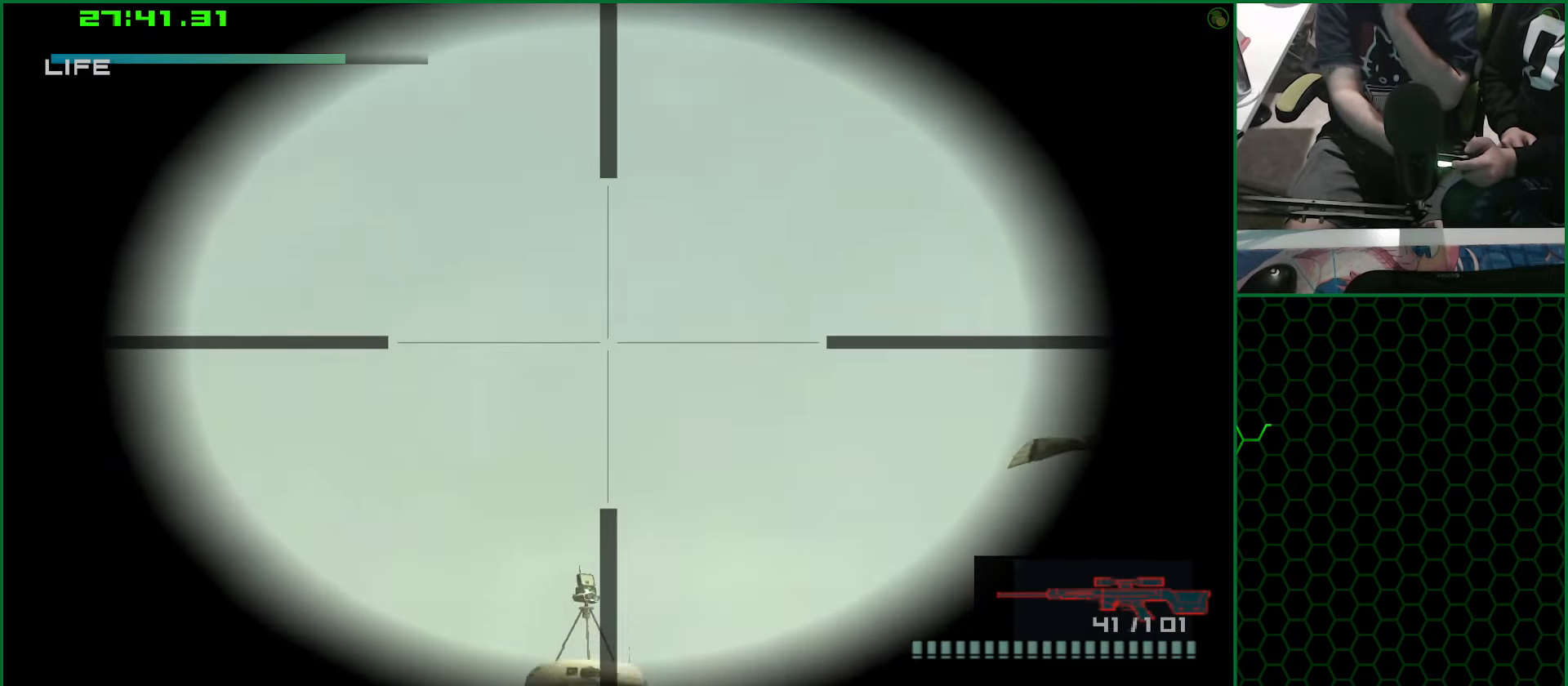
{"dt_ms": 500, "buttons": ["CIRCLE", "DPAD_DOWN"], "left_stick": "center", "right_stick": "center", "events": [[33, "DPAD_DOWN", "up"], [217, "DPAD_RIGHT", "down"], [300, "CIRCLE", "down"], [317, "DPAD_RIGHT", "up"], [467, "DPAD_DOWN", "down"]]}
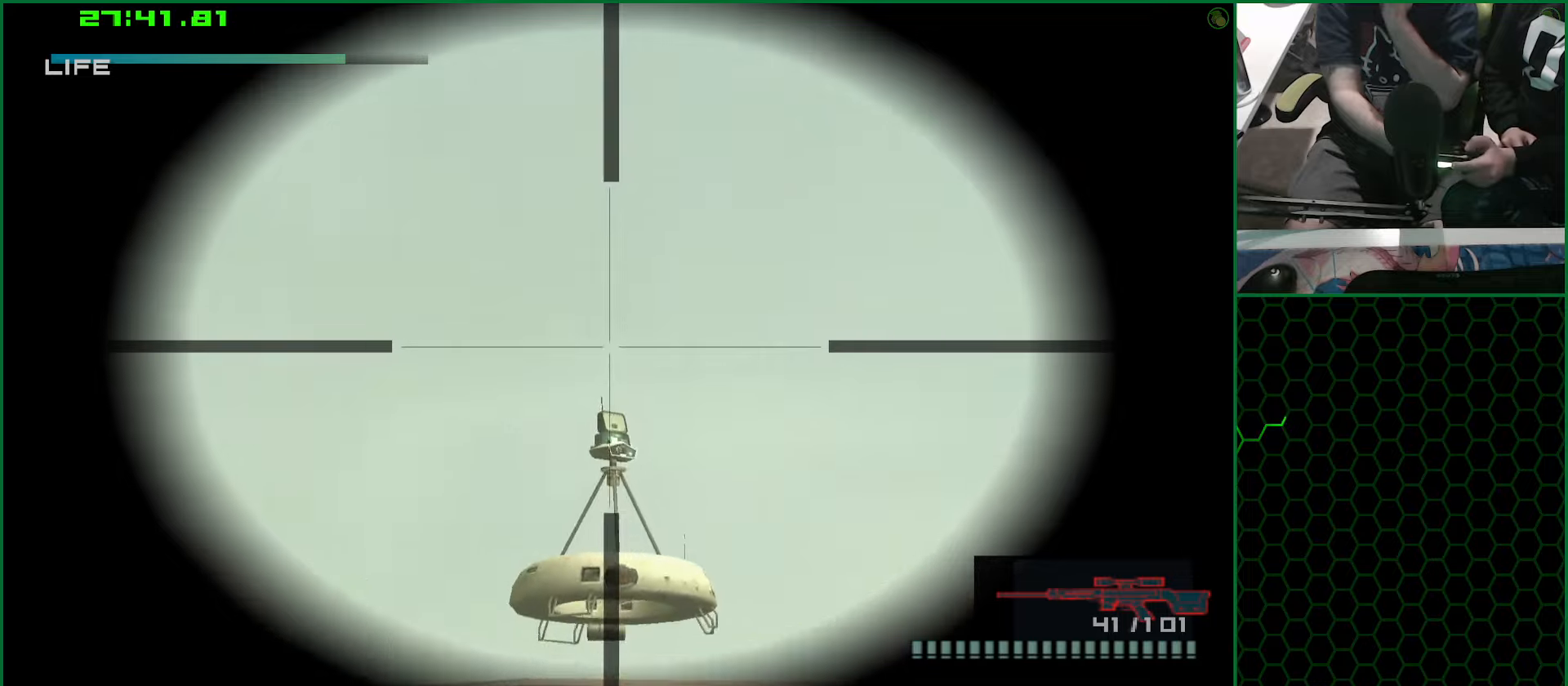
{"dt_ms": 500, "buttons": ["CIRCLE", "DPAD_RIGHT"], "left_stick": "center", "right_stick": "center", "events": [[34, "DPAD_DOWN", "up"], [150, "DPAD_RIGHT", "down"], [250, "DPAD_RIGHT", "up"], [400, "DPAD_RIGHT", "down"]]}
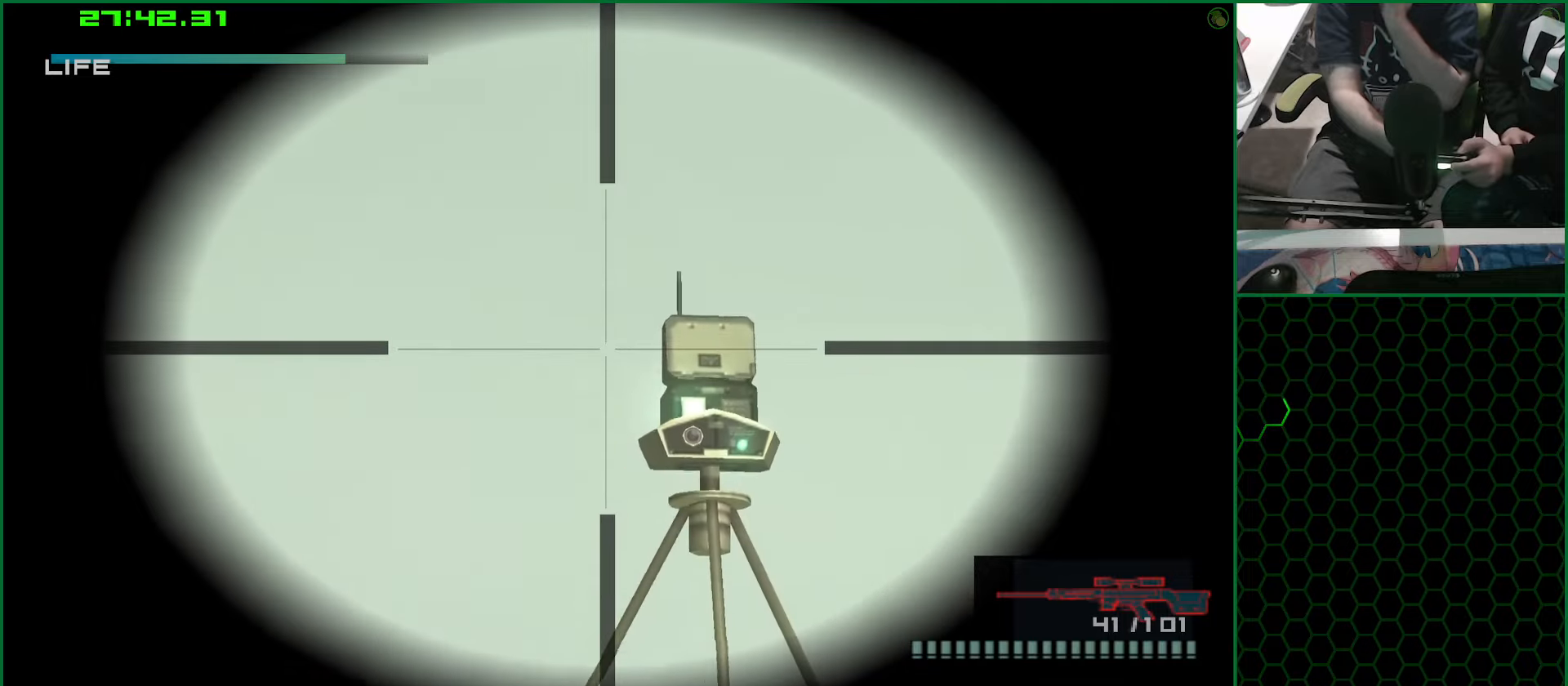
{"dt_ms": 500, "buttons": ["DPAD_UP"], "left_stick": "center", "right_stick": "center", "events": [[117, "DPAD_RIGHT", "up"], [200, "CIRCLE", "up"], [450, "DPAD_UP", "down"]]}
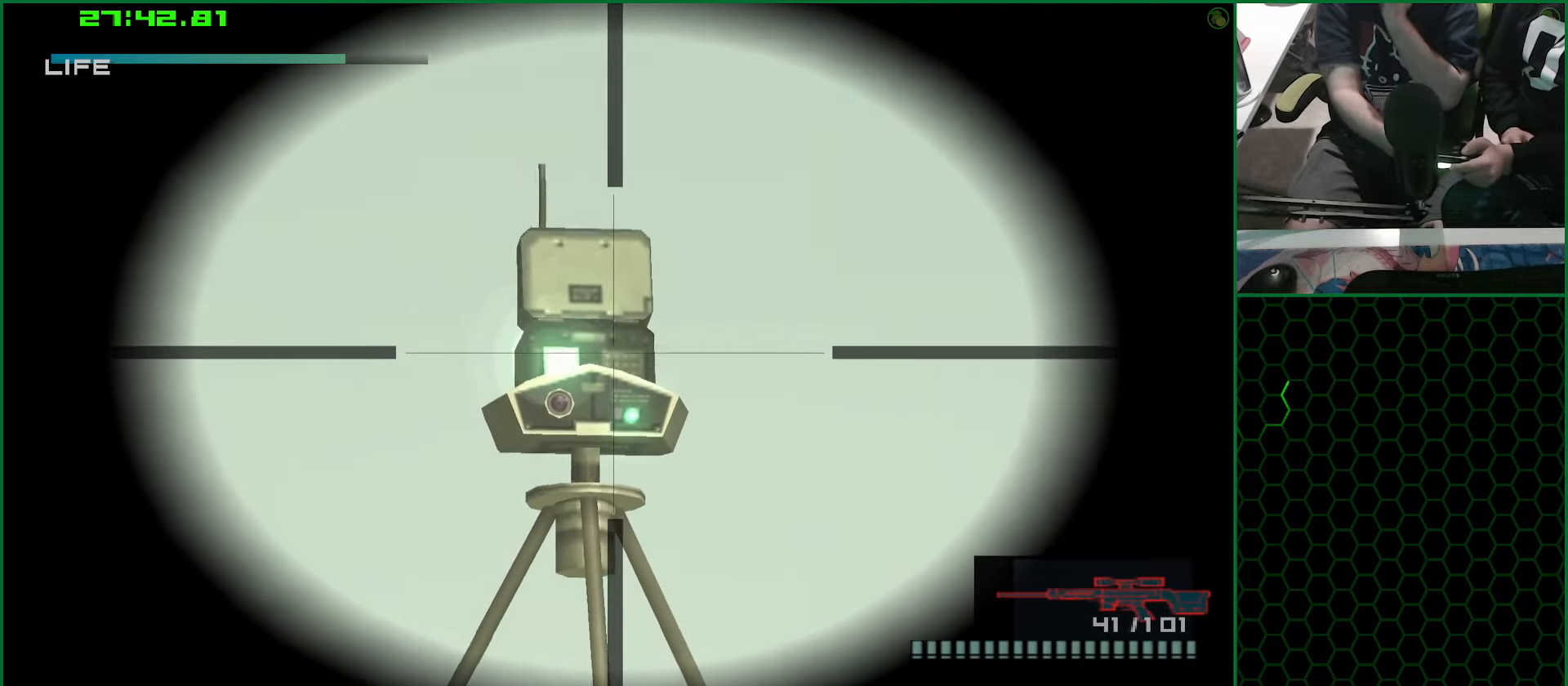
{"dt_ms": 500, "buttons": [], "left_stick": "center", "right_stick": "center", "events": [[34, "DPAD_UP", "up"], [267, "SQUARE", "down"], [350, "SQUARE", "up"]]}
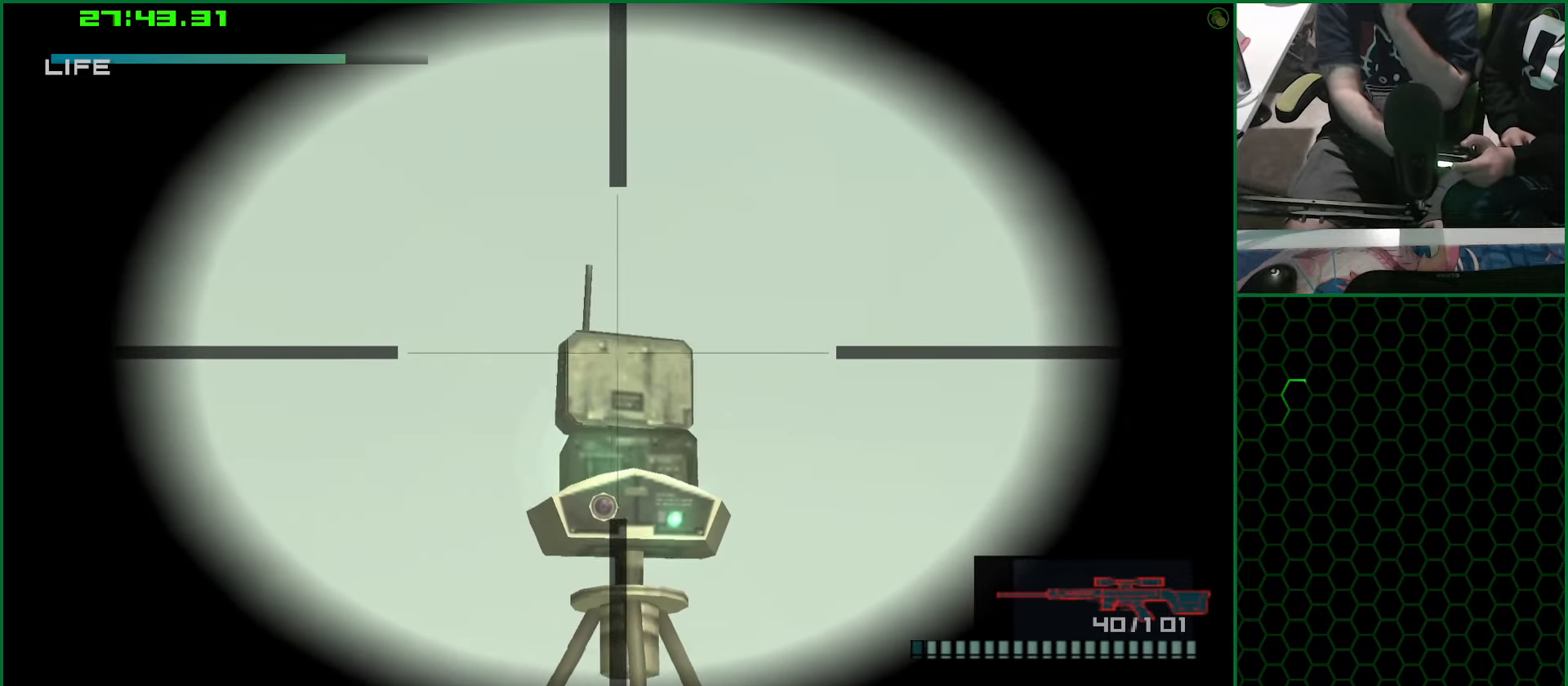
{"dt_ms": 500, "buttons": [], "left_stick": "center", "right_stick": "center", "events": []}
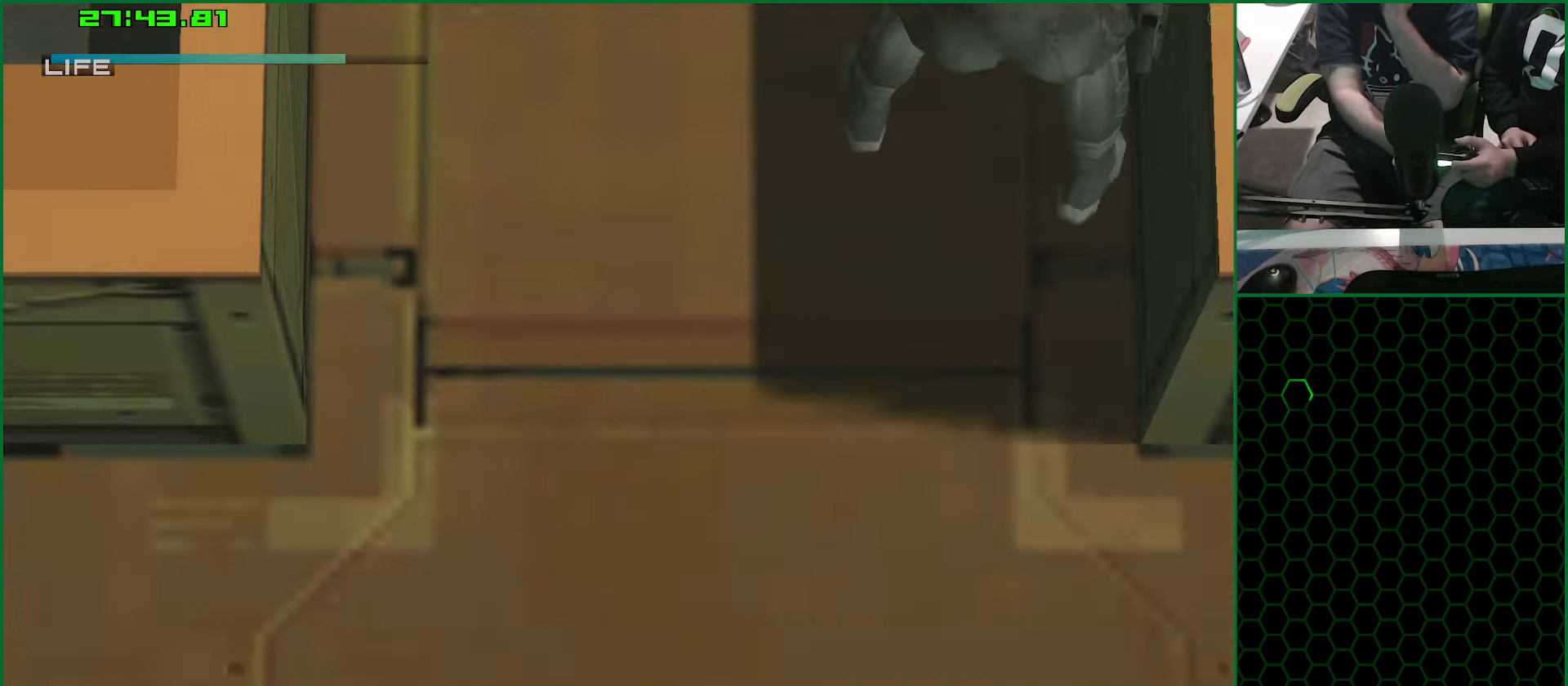
{"dt_ms": 500, "buttons": ["DPAD_LEFT"], "left_stick": "center", "right_stick": "center", "events": [[384, "DPAD_LEFT", "down"]]}
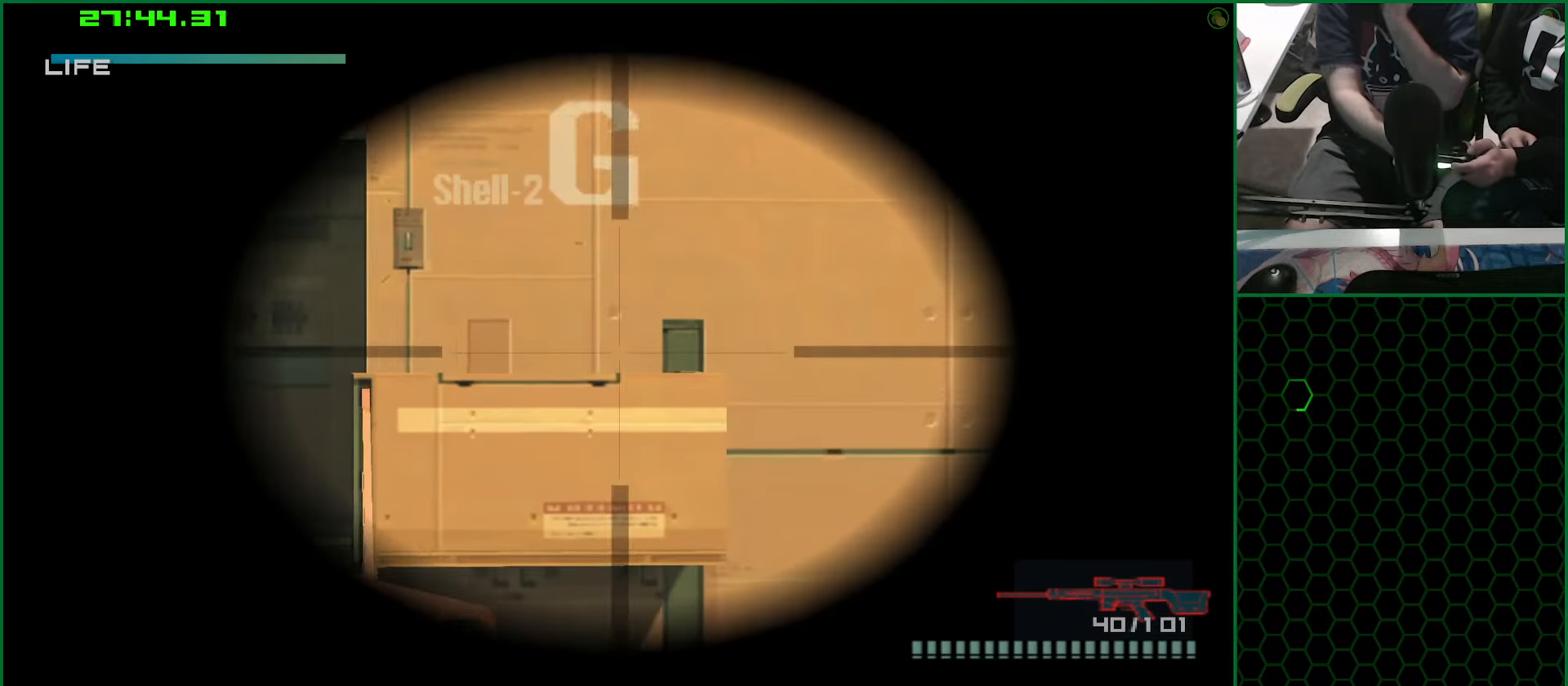
{"dt_ms": 500, "buttons": [], "left_stick": "center", "right_stick": "center", "events": [[217, "DPAD_LEFT", "up"], [367, "DPAD_UP", "down"], [500, "DPAD_UP", "up"]]}
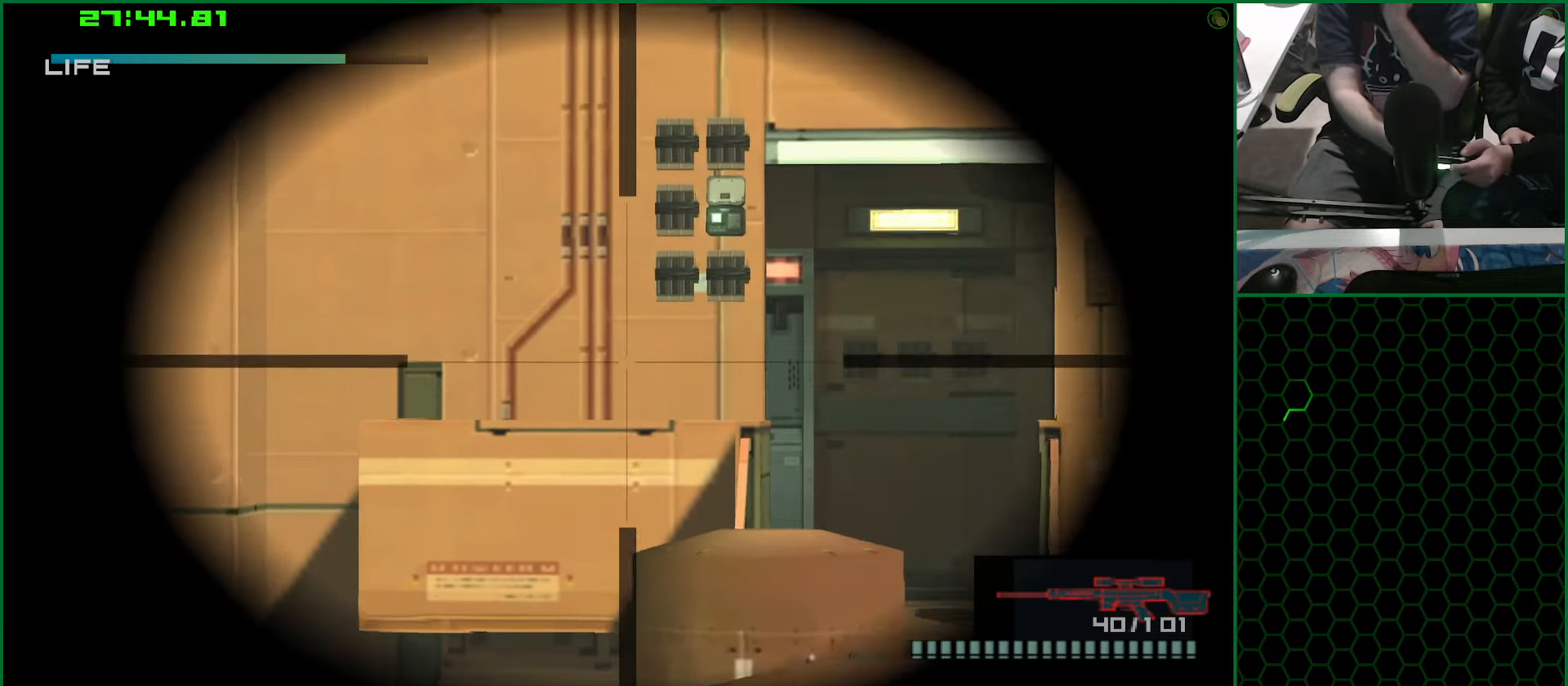
{"dt_ms": 500, "buttons": [], "left_stick": "center", "right_stick": "center", "events": [[150, "DPAD_UP", "down"], [234, "DPAD_UP", "up"], [300, "DPAD_RIGHT", "down"], [450, "DPAD_RIGHT", "up"]]}
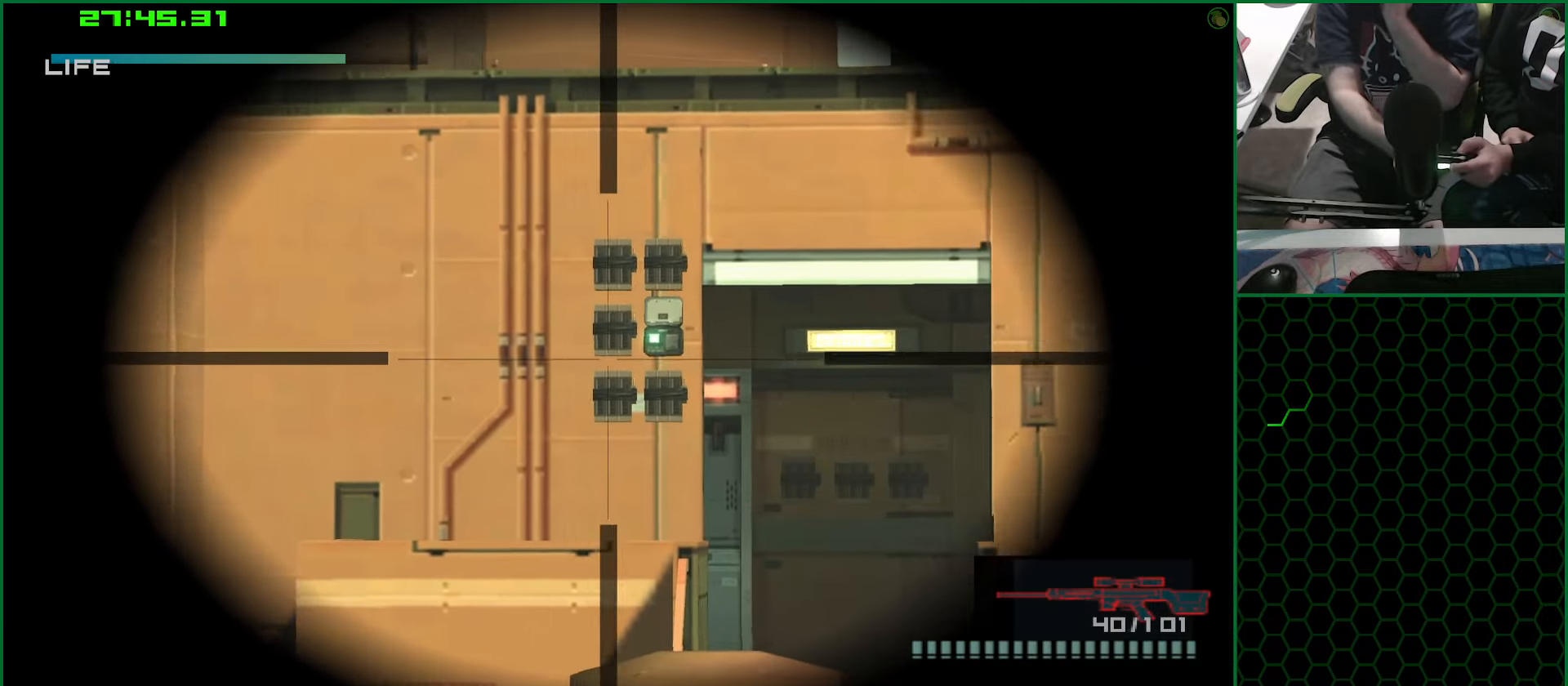
{"dt_ms": 500, "buttons": [], "left_stick": "center", "right_stick": "center", "events": [[50, "DPAD_UP", "down"], [134, "DPAD_UP", "up"], [234, "DPAD_RIGHT", "down"], [317, "DPAD_RIGHT", "up"]]}
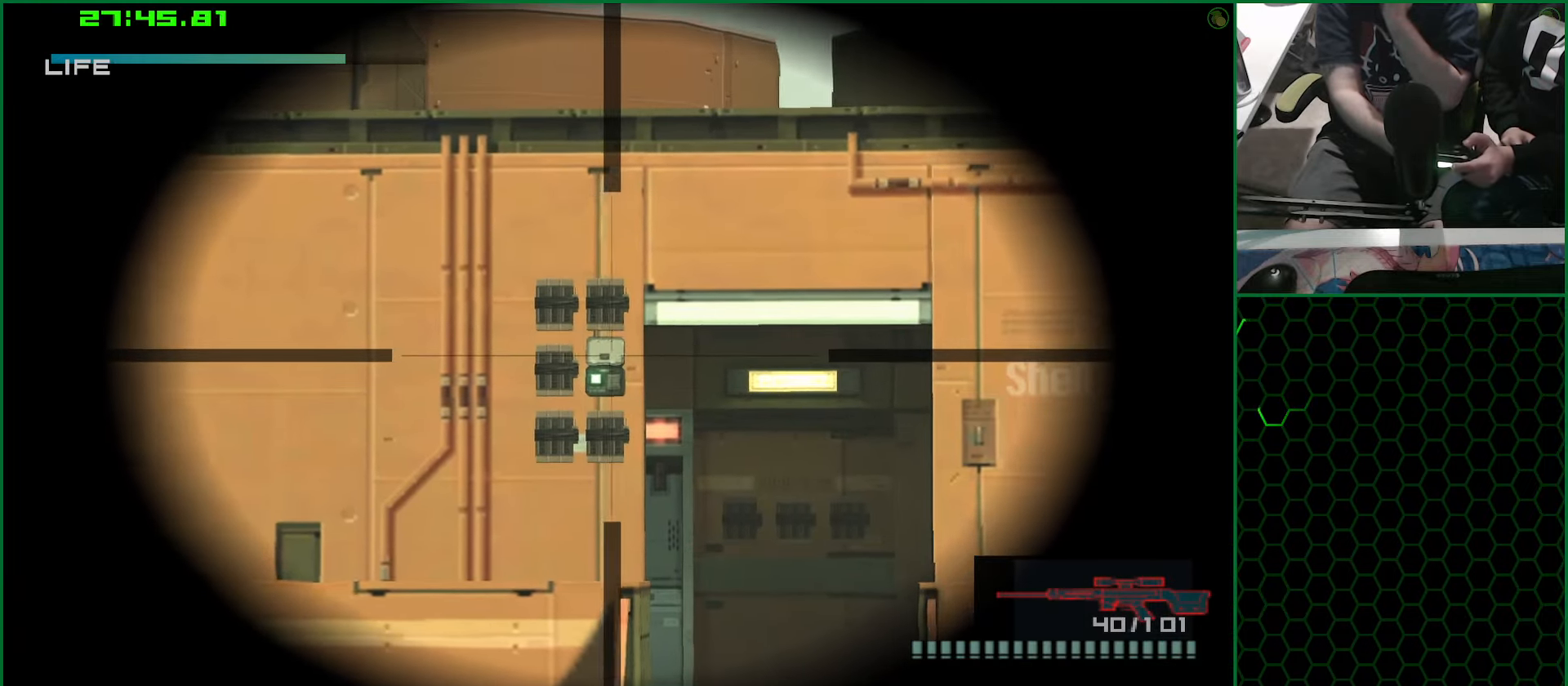
{"dt_ms": 500, "buttons": ["DPAD_DOWN"], "left_stick": "center", "right_stick": "center", "events": [[50, "SQUARE", "down"], [134, "SQUARE", "up"], [267, "DPAD_DOWN", "down"]]}